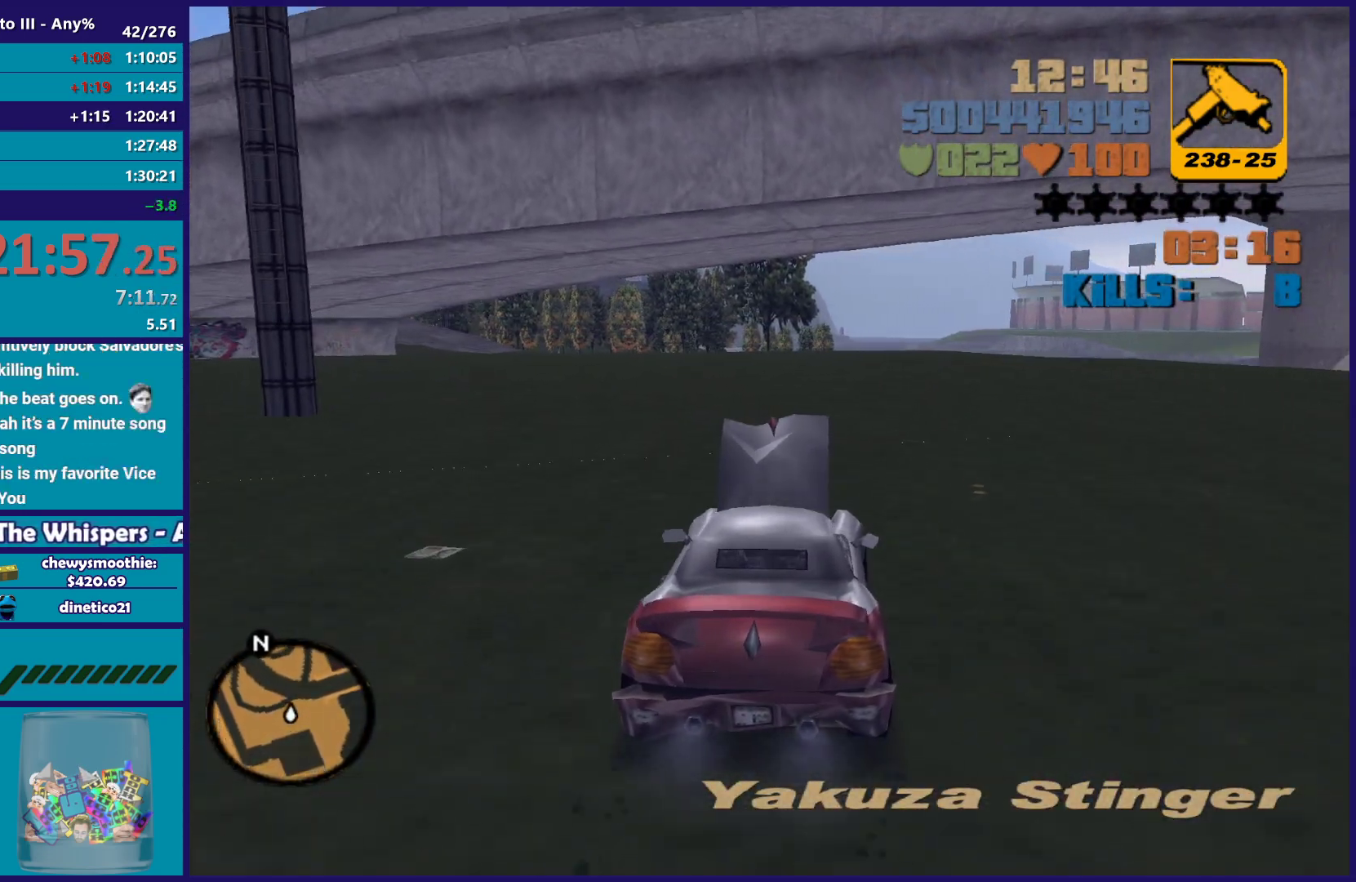
Gameplay with a controller (Xbox layout); each line is a JSON object with the inputs held at the frame after it. "events" lists button and stick changes between this image and that frame as [ms after this image, input, new state], when the widget could be followed in between.
{"buttons": ["R2"], "left_stick": "center", "right_stick": "center", "events": [[100, "left_stick", "center"]]}
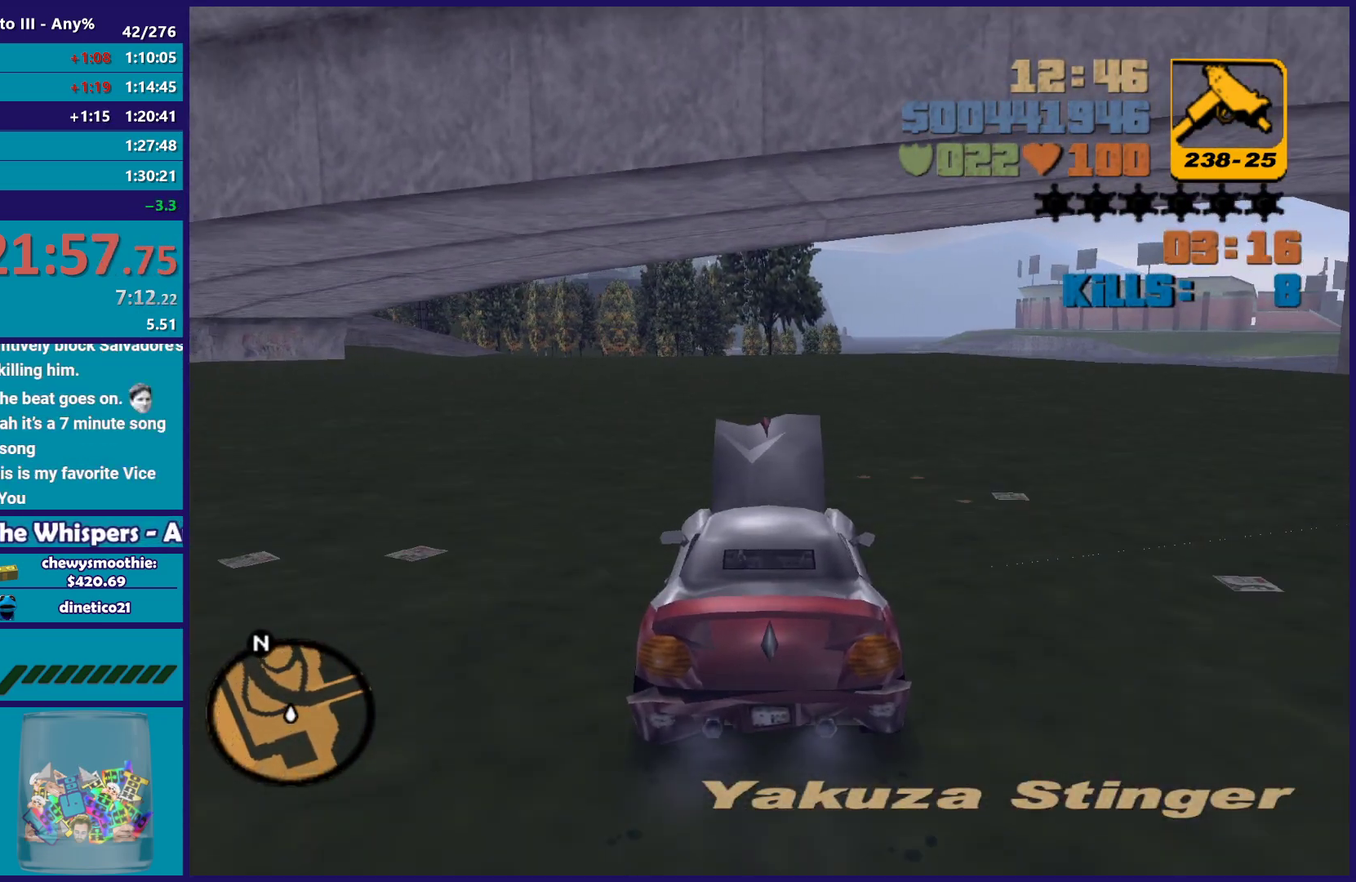
{"buttons": ["R2"], "left_stick": "center", "right_stick": "center", "events": []}
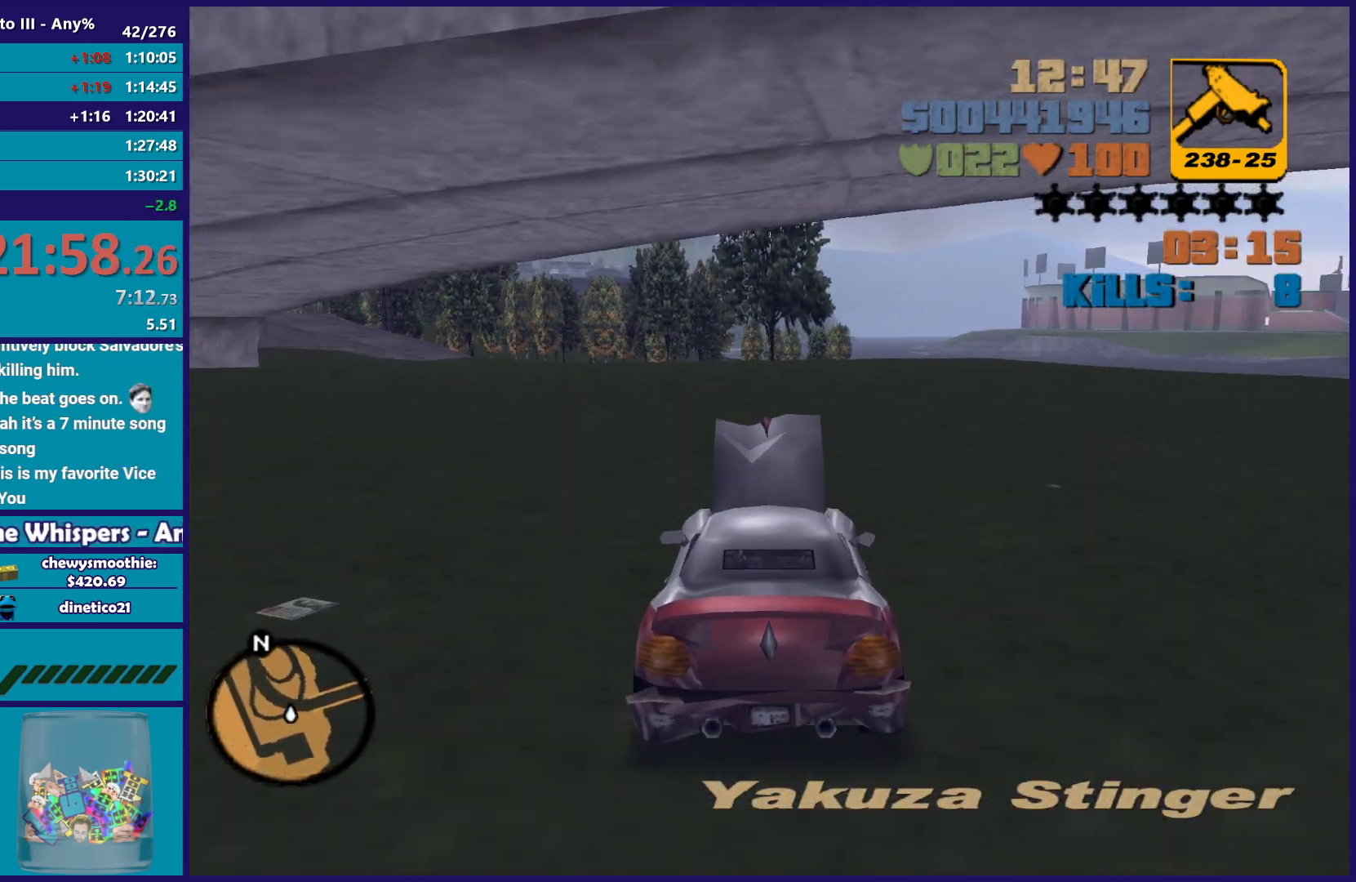
{"buttons": ["R2"], "left_stick": "center", "right_stick": "center", "events": [[117, "left_stick", "right"], [333, "left_stick", "center"]]}
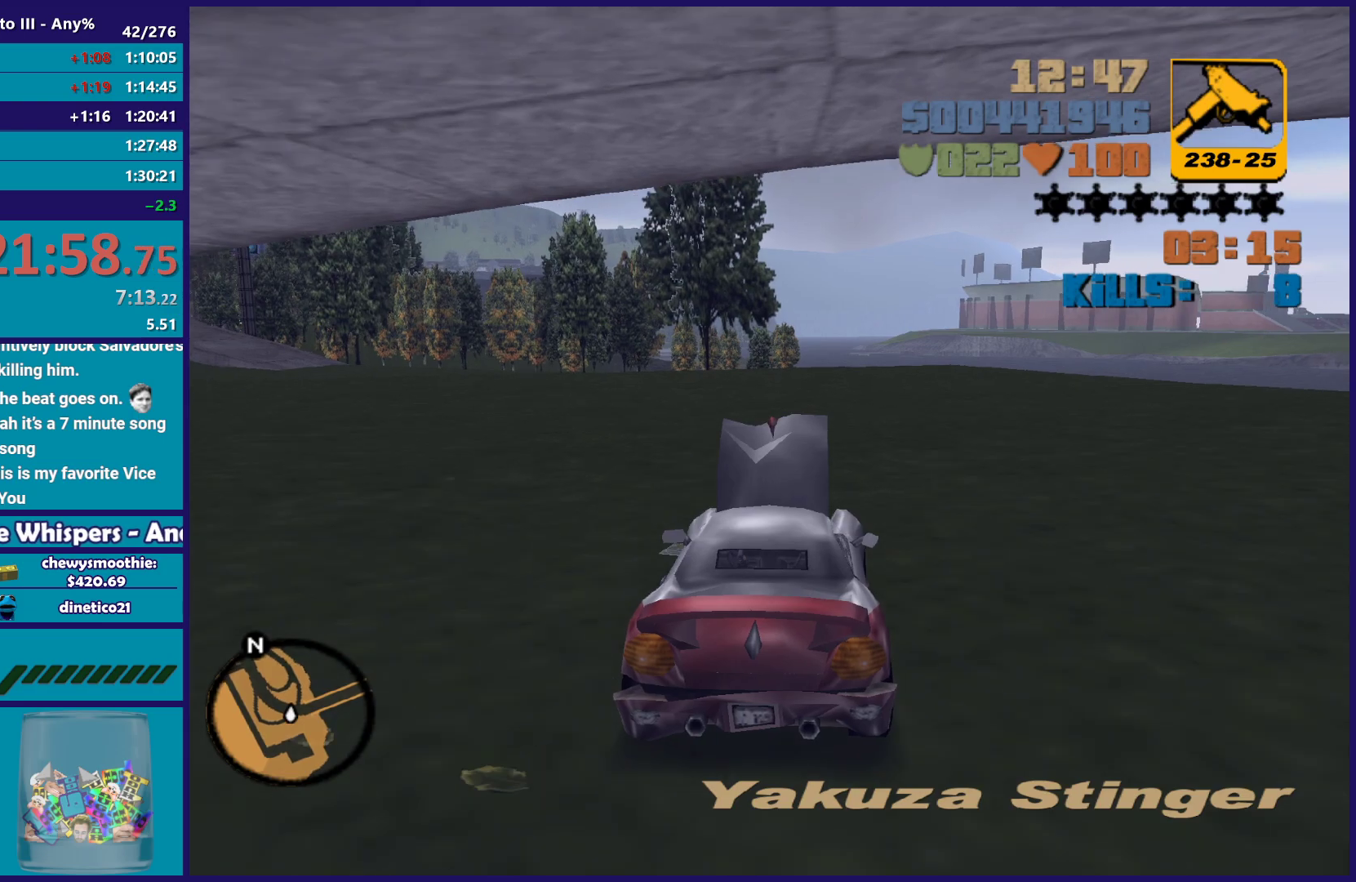
{"buttons": ["R2"], "left_stick": "left", "right_stick": "center", "events": [[33, "left_stick", "up-left"], [200, "left_stick", "center"], [433, "left_stick", "left"]]}
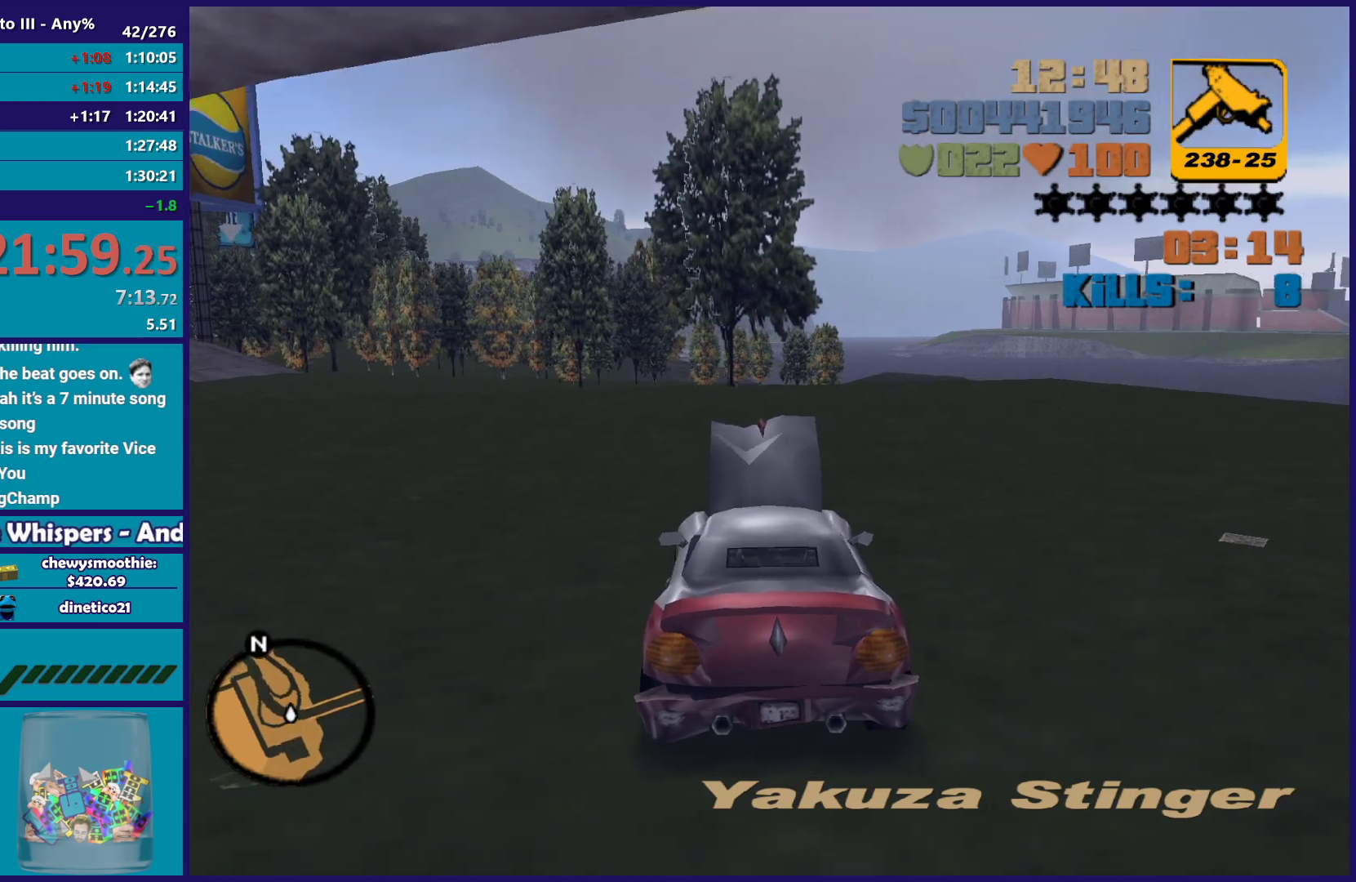
{"buttons": [], "left_stick": "left", "right_stick": "center", "events": [[150, "R2", "up"]]}
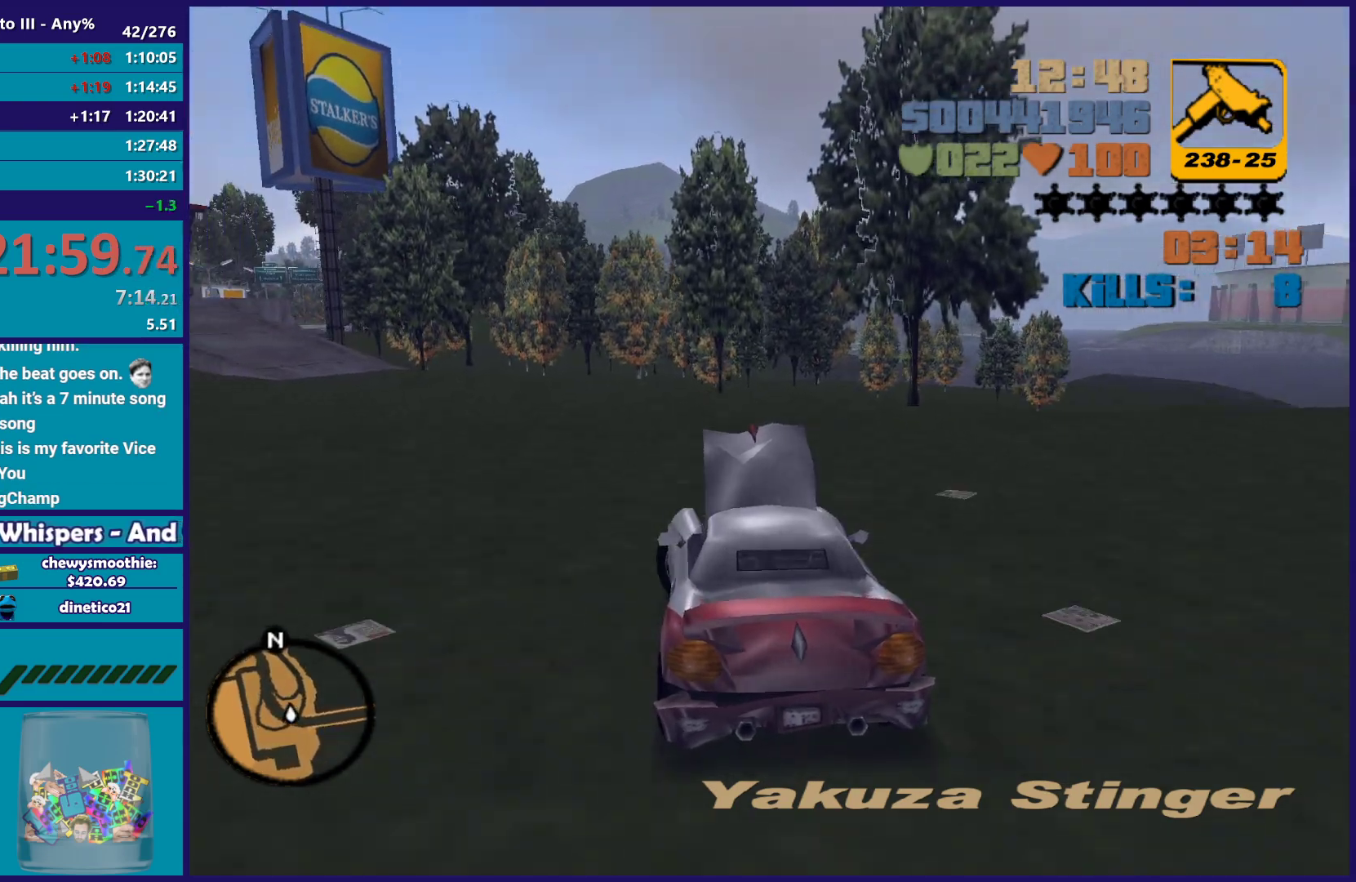
{"buttons": [], "left_stick": "left", "right_stick": "center", "events": []}
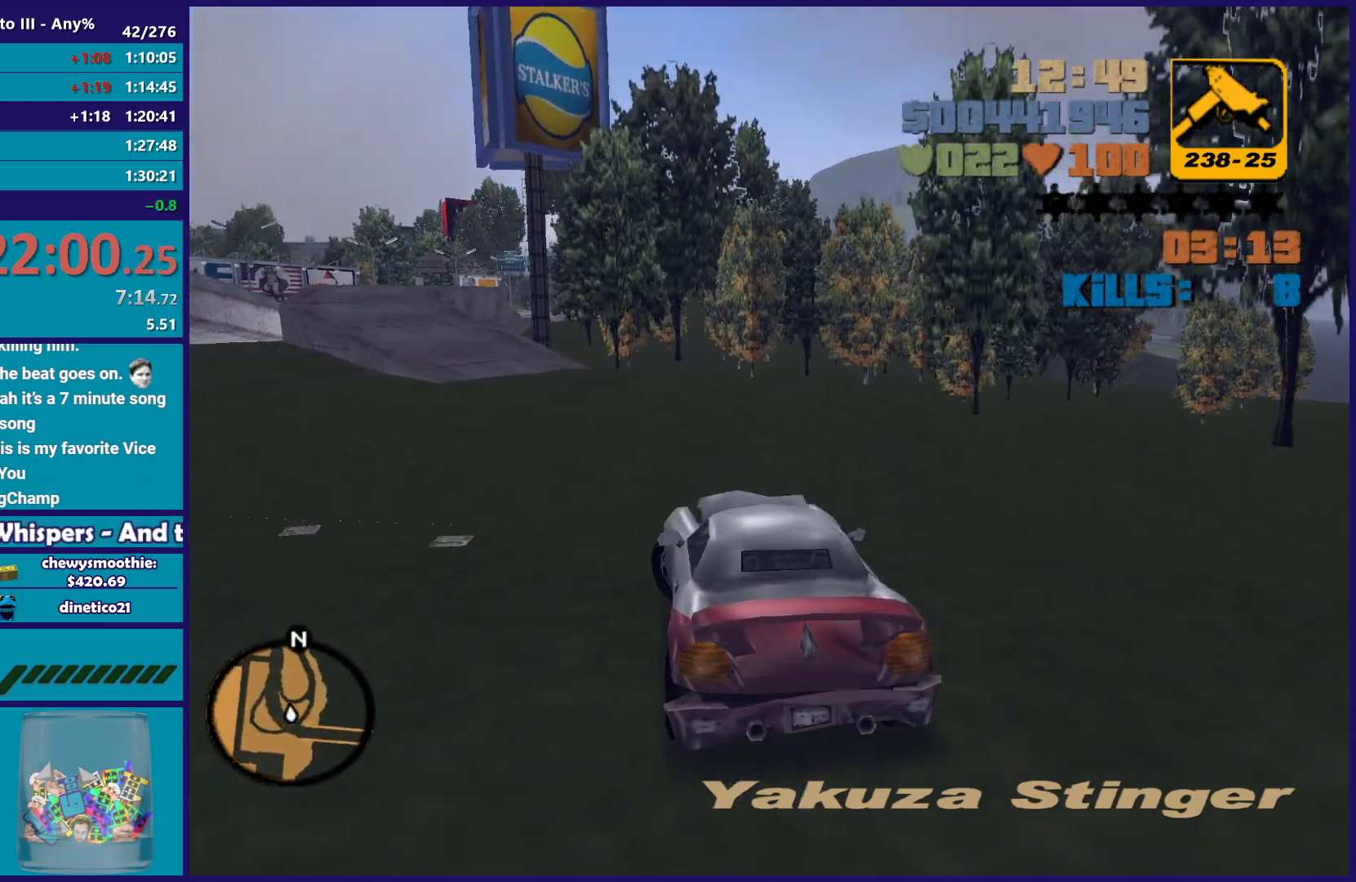
{"buttons": [], "left_stick": "left", "right_stick": "center", "events": [[283, "left_stick", "center"], [367, "left_stick", "left"]]}
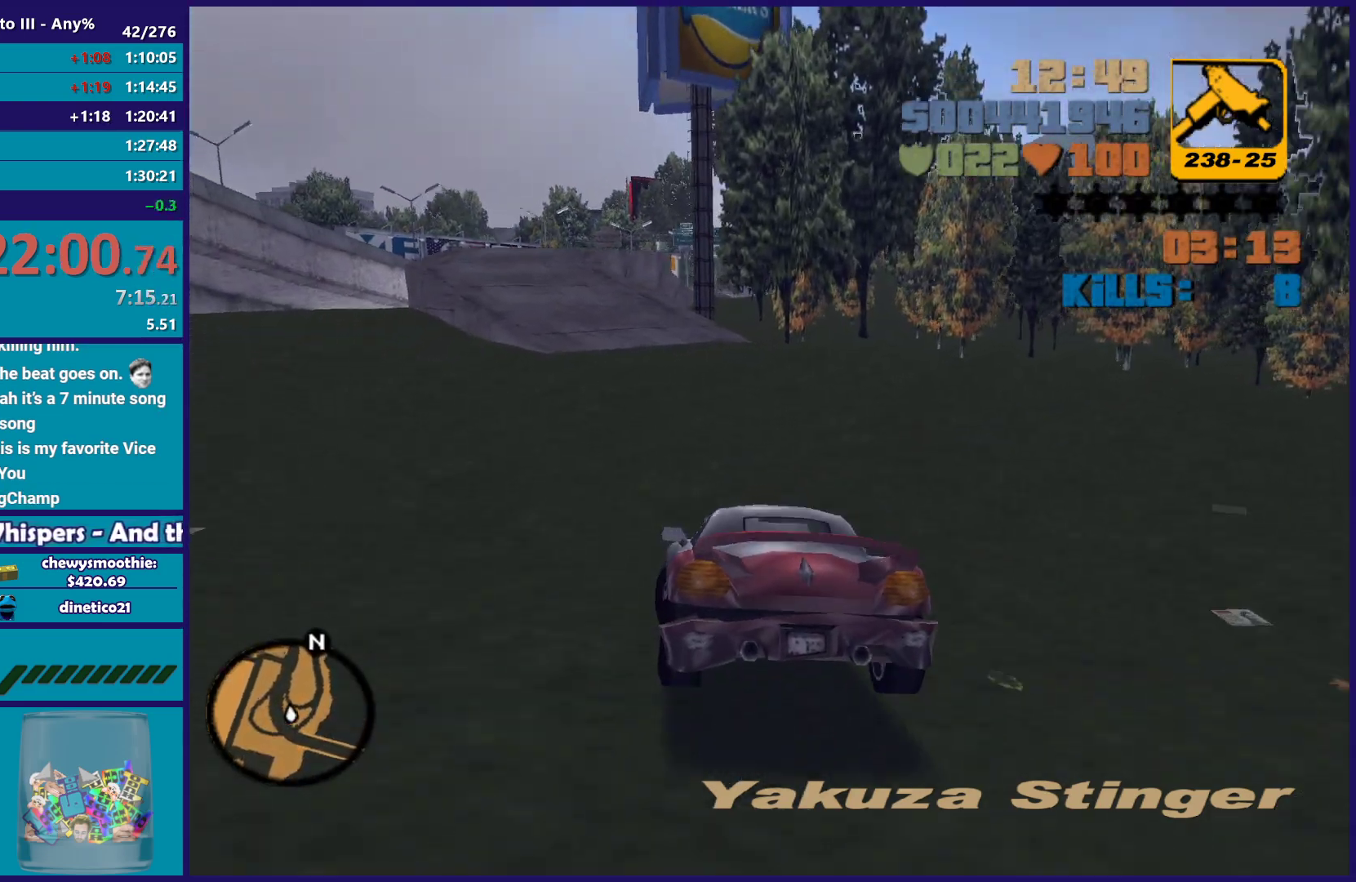
{"buttons": [], "left_stick": "left", "right_stick": "center", "events": [[100, "left_stick", "right"], [217, "R2", "down"], [217, "left_stick", "center"], [267, "left_stick", "left"], [500, "R2", "up"]]}
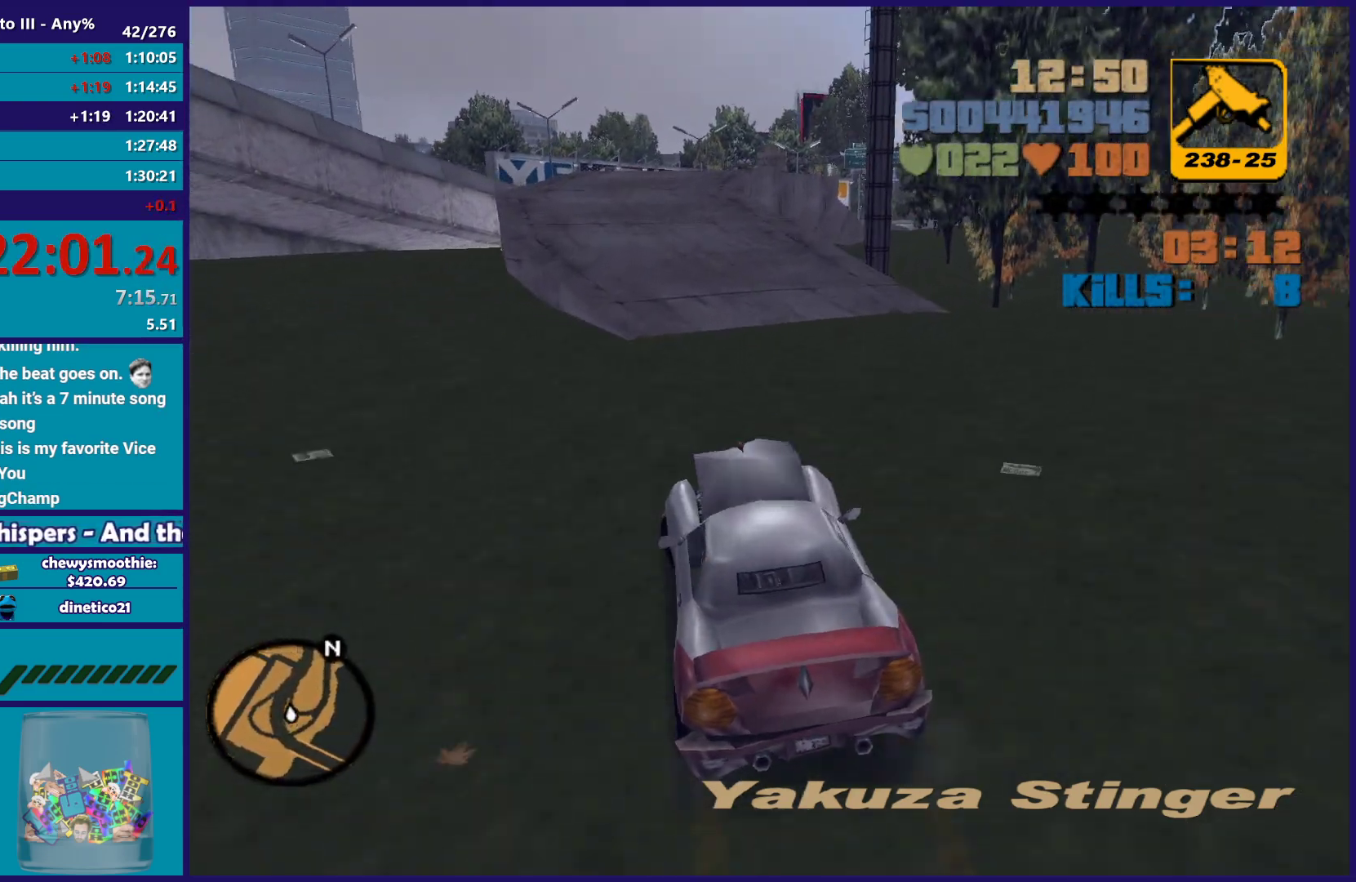
{"buttons": [], "left_stick": "center", "right_stick": "center", "events": [[83, "left_stick", "down-right"], [200, "left_stick", "center"], [317, "left_stick", "left"], [383, "left_stick", "center"]]}
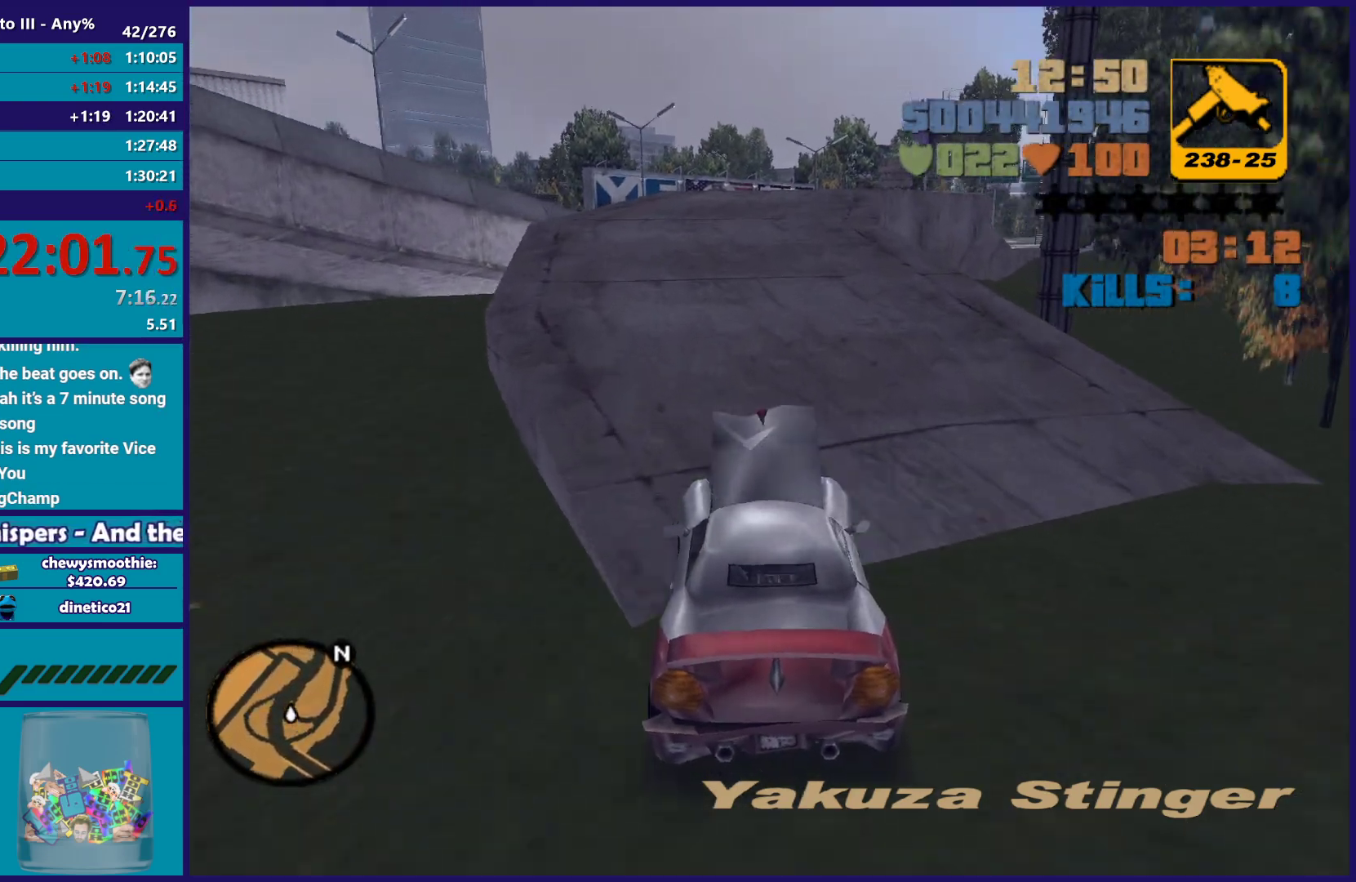
{"buttons": [], "left_stick": "center", "right_stick": "center", "events": [[17, "left_stick", "left"], [117, "R2", "down"], [183, "left_stick", "down-right"], [317, "left_stick", "center"], [383, "R2", "up"]]}
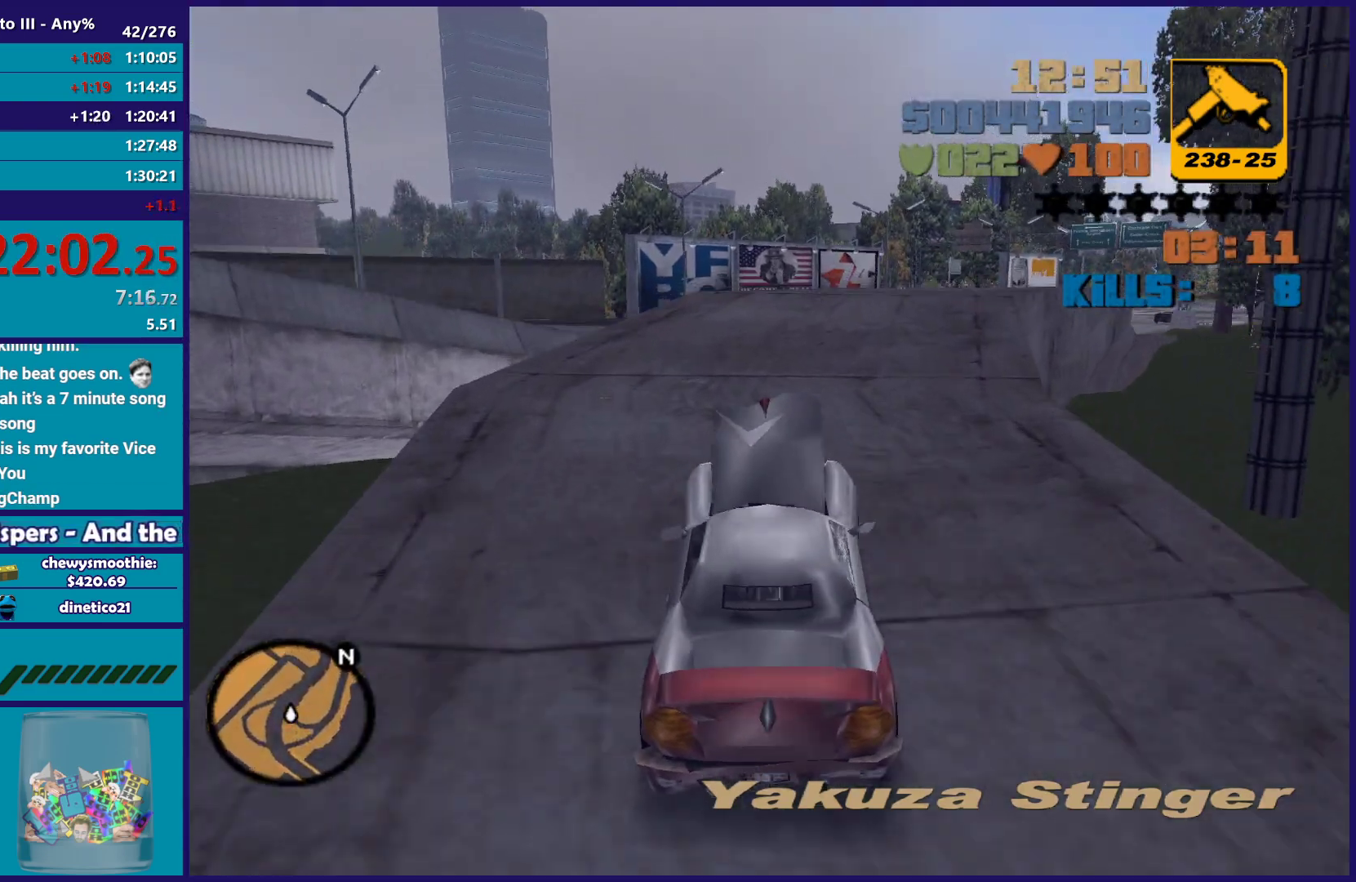
{"buttons": [], "left_stick": "center", "right_stick": "center", "events": [[17, "R2", "down"], [200, "R2", "up"], [250, "left_stick", "down-right"], [433, "left_stick", "center"]]}
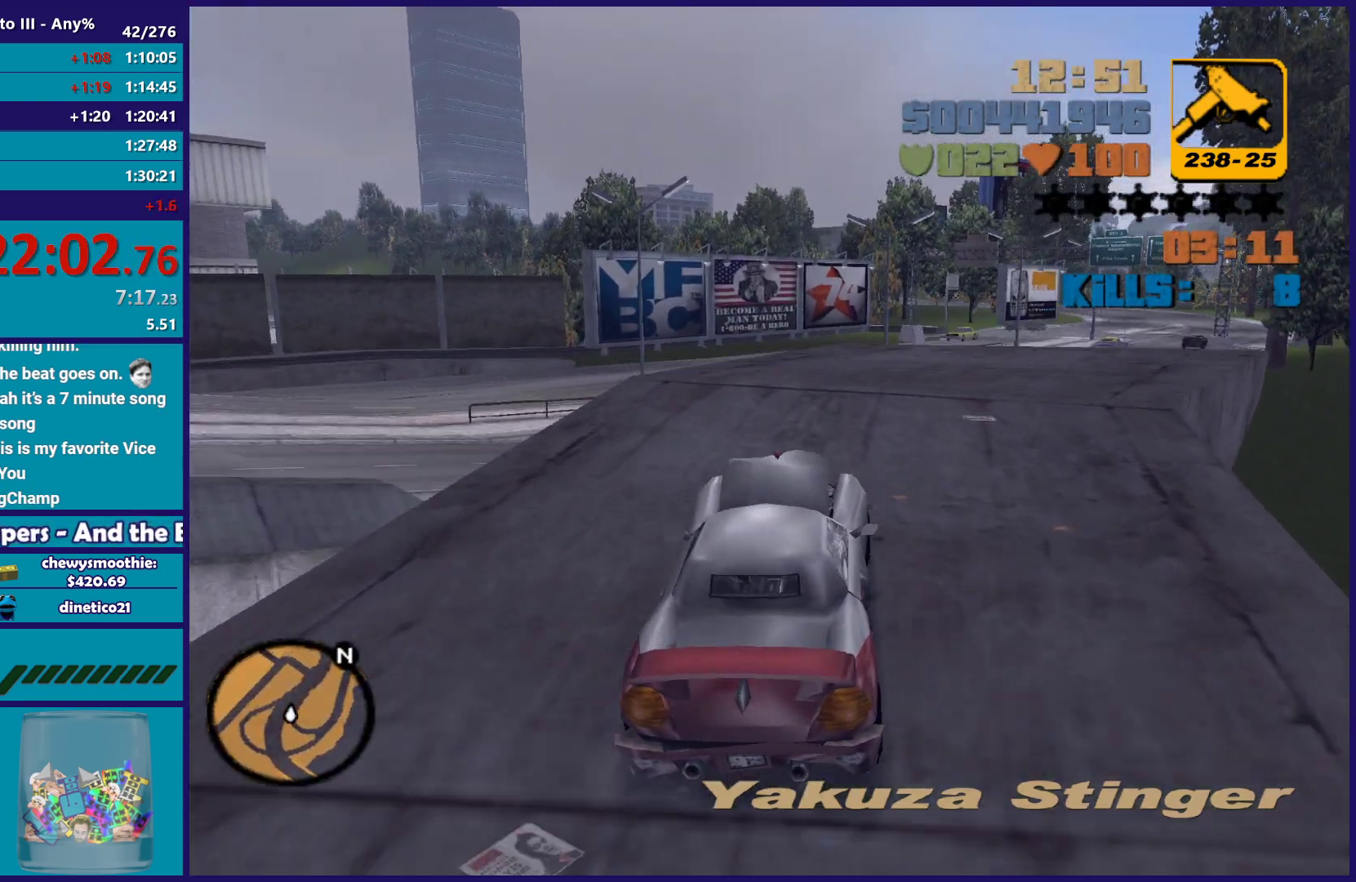
{"buttons": ["R2"], "left_stick": "left", "right_stick": "center", "events": [[83, "R2", "down"], [83, "left_stick", "down-right"], [267, "R2", "up"], [283, "left_stick", "center"], [383, "R2", "down"], [417, "left_stick", "left"]]}
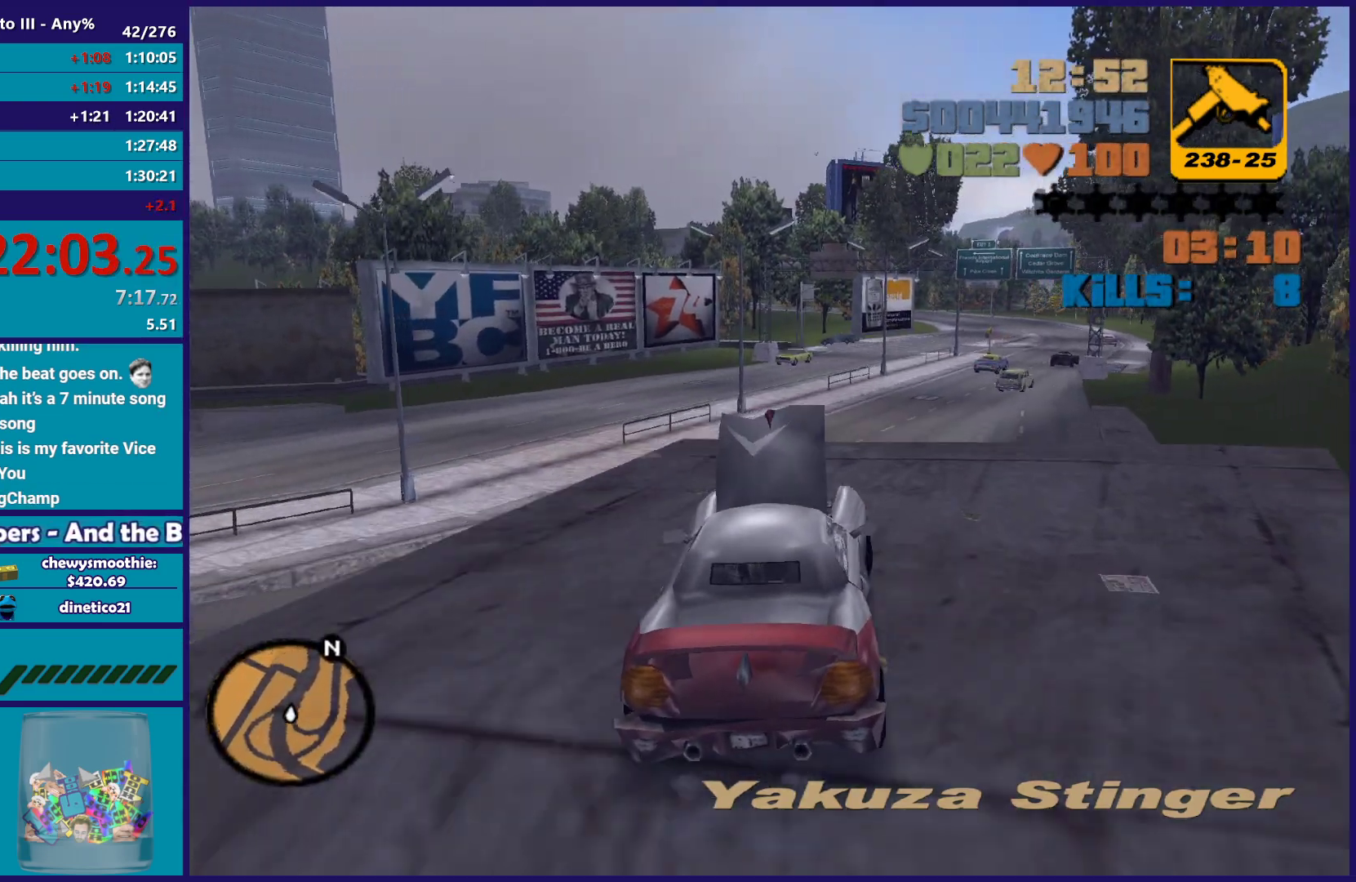
{"buttons": ["R2"], "left_stick": "center", "right_stick": "center", "events": [[33, "left_stick", "down-right"], [233, "left_stick", "center"]]}
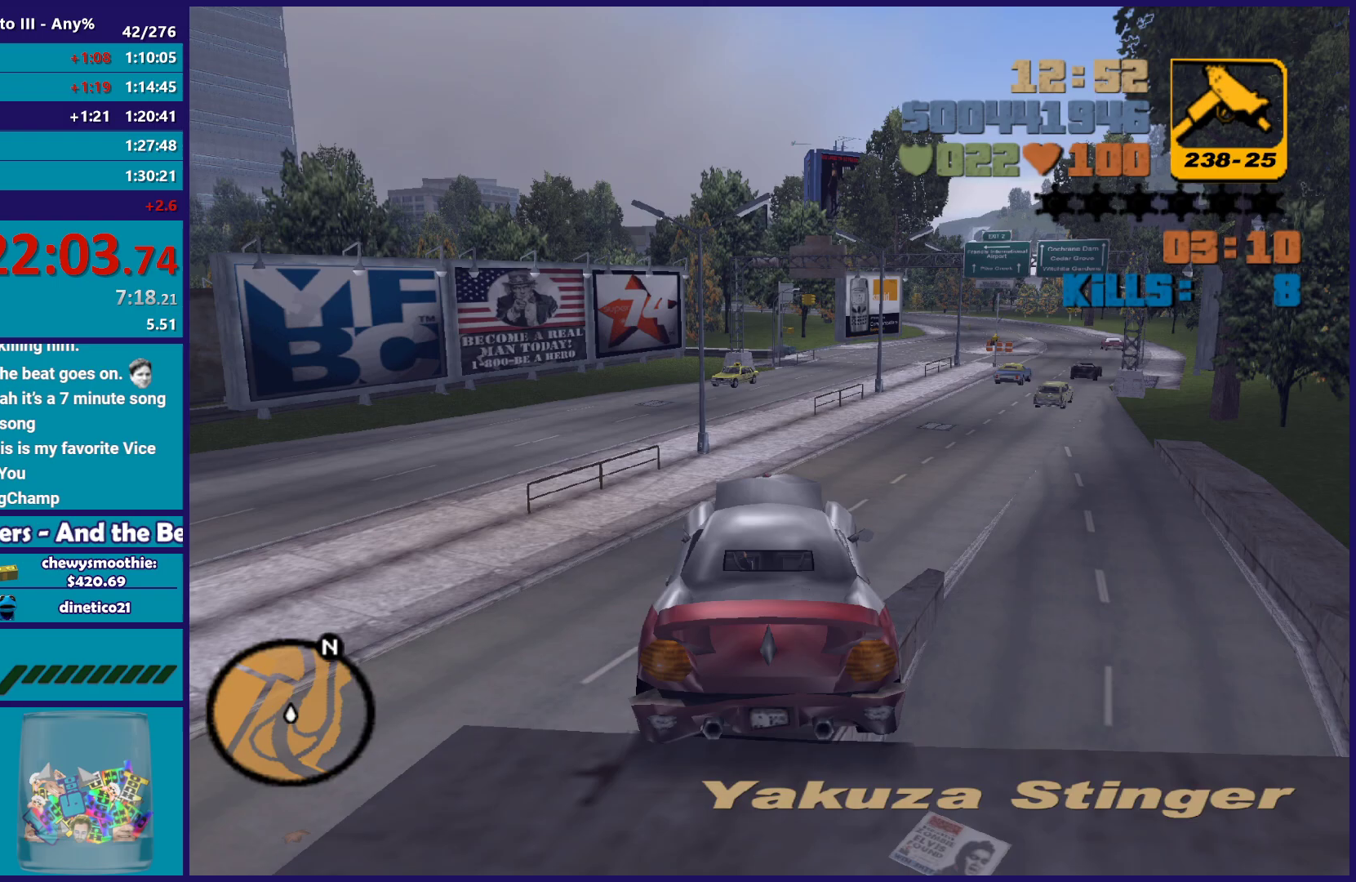
{"buttons": [], "left_stick": "down-right", "right_stick": "center", "events": [[150, "left_stick", "down-right"], [283, "left_stick", "center"], [333, "R2", "up"], [417, "left_stick", "down-right"]]}
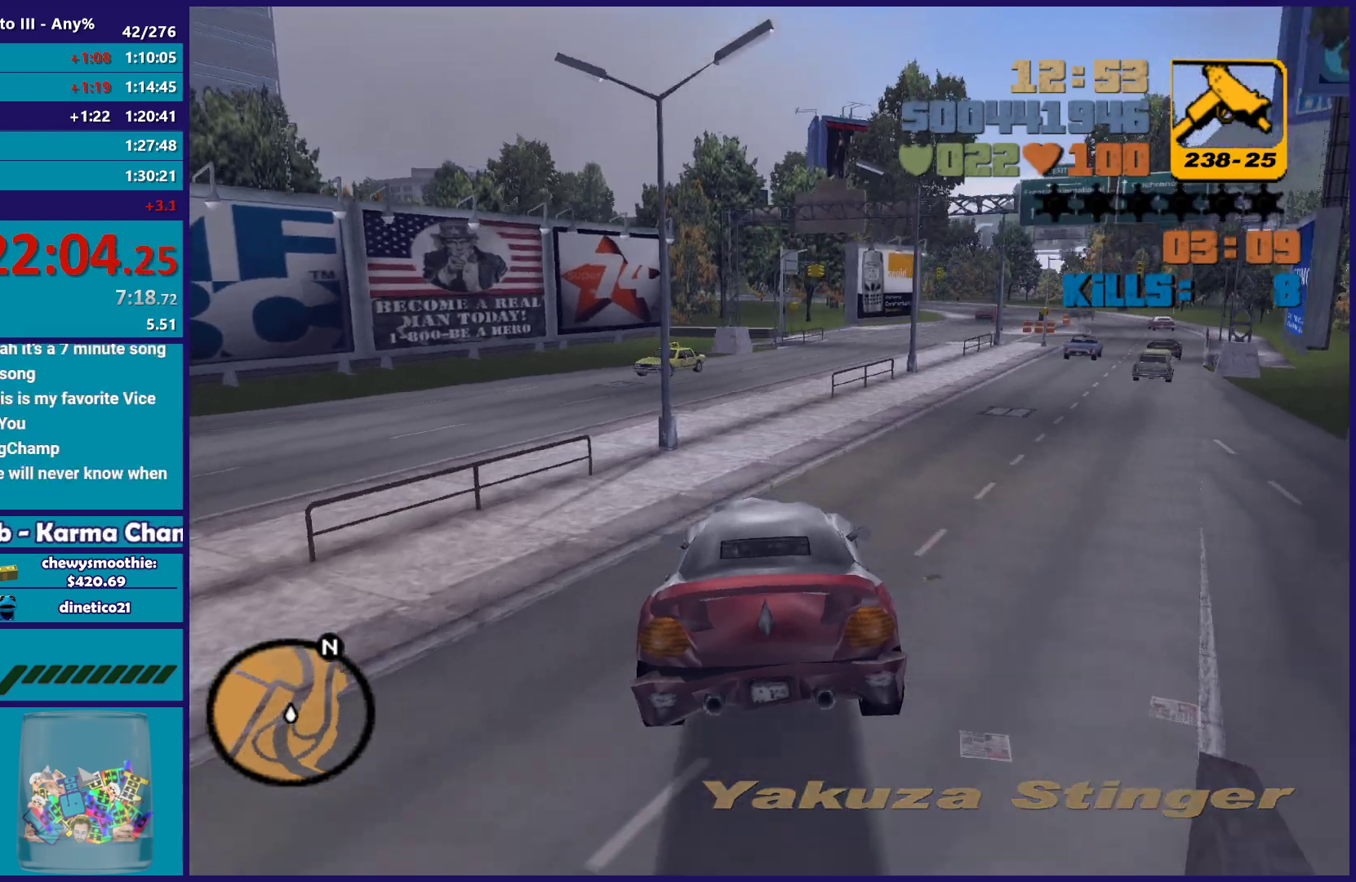
{"buttons": [], "left_stick": "center", "right_stick": "center", "events": [[500, "left_stick", "center"]]}
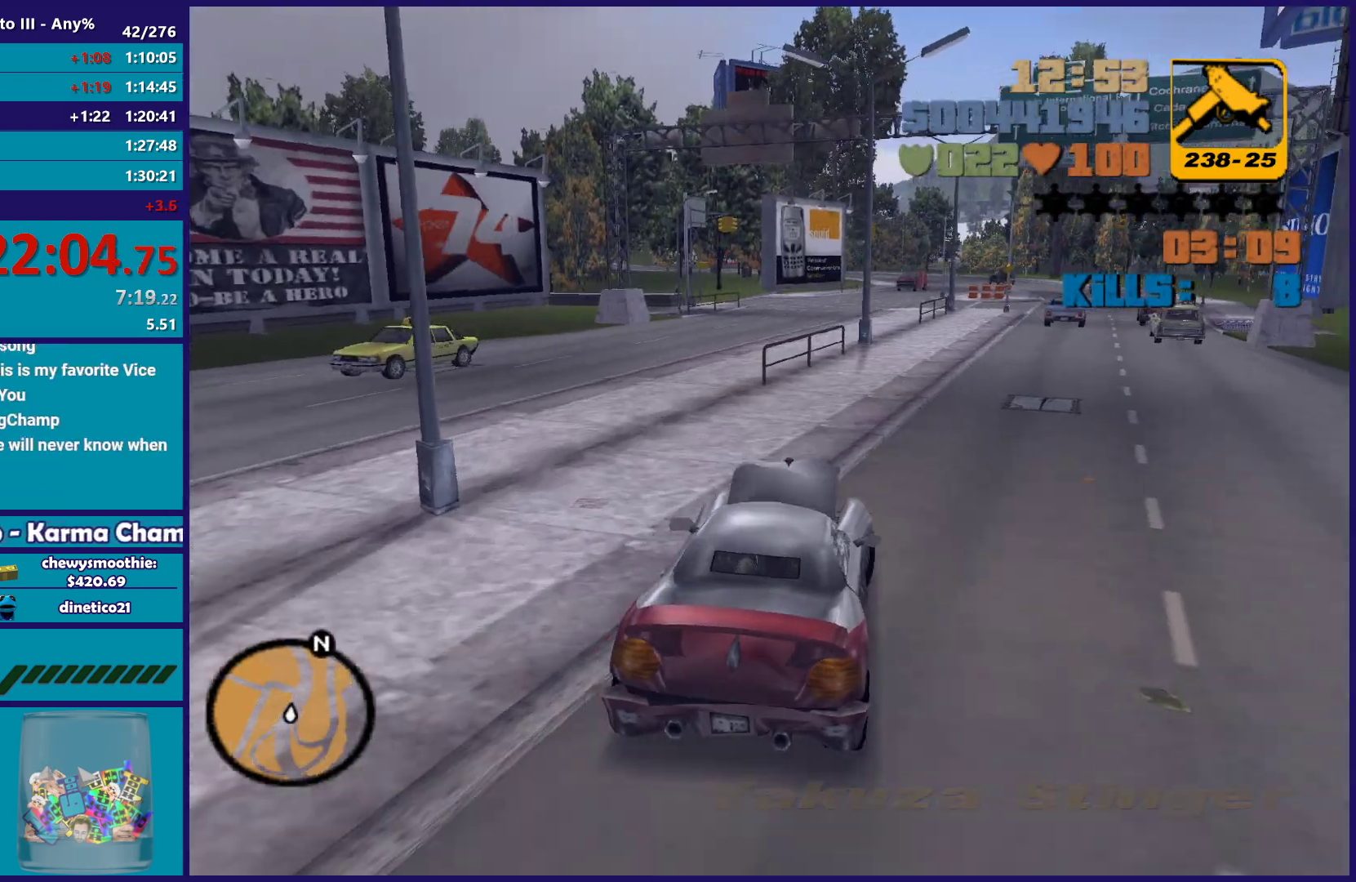
{"buttons": ["R2"], "left_stick": "down-right", "right_stick": "center", "events": [[83, "left_stick", "down-right"], [150, "R2", "down"], [233, "left_stick", "center"], [283, "left_stick", "left"], [333, "R2", "up"], [417, "left_stick", "center"], [450, "R2", "down"], [467, "left_stick", "down-right"]]}
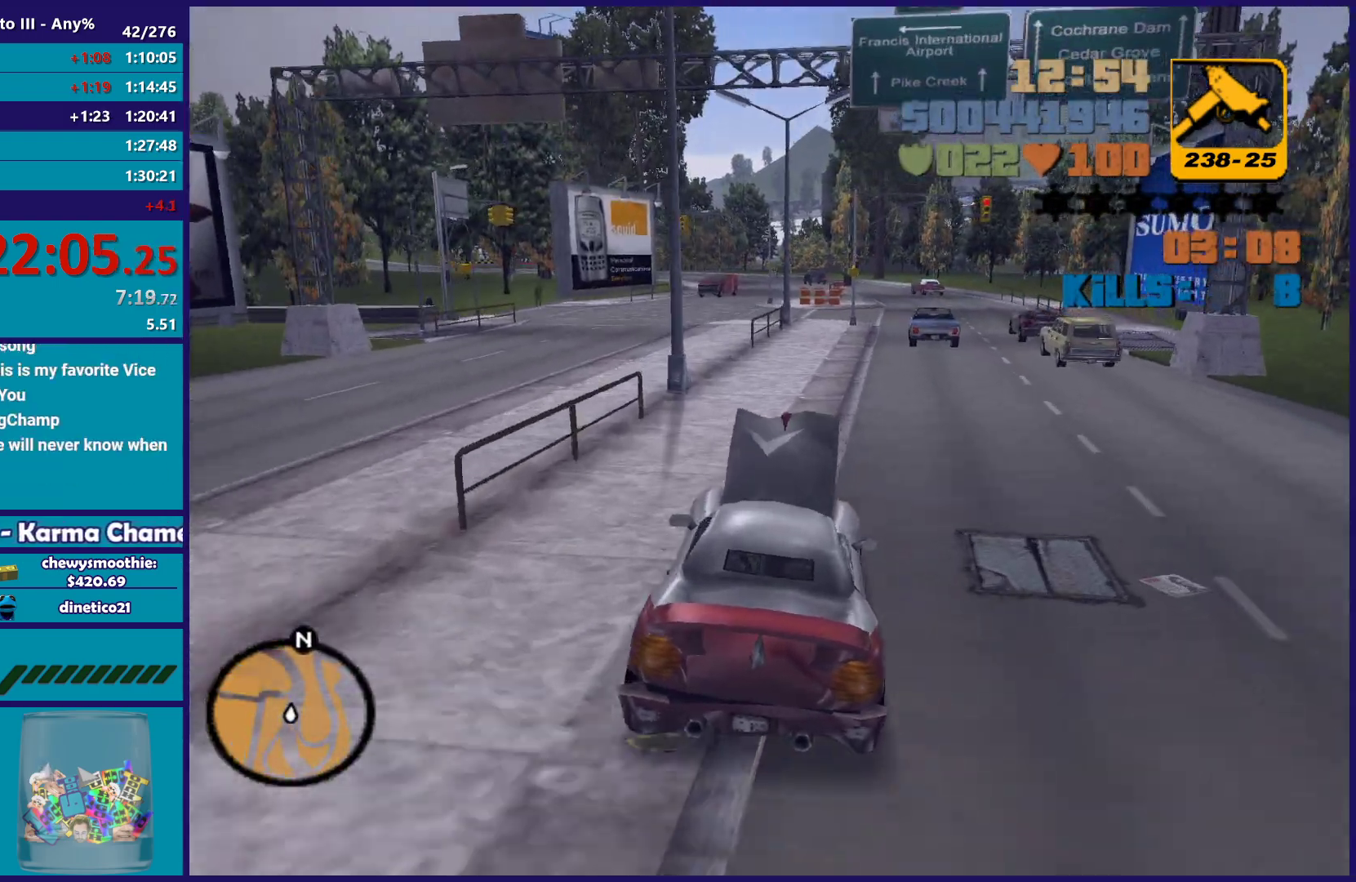
{"buttons": [], "left_stick": "center", "right_stick": "center", "events": [[50, "left_stick", "center"], [183, "left_stick", "right"], [333, "left_stick", "center"], [367, "R2", "up"]]}
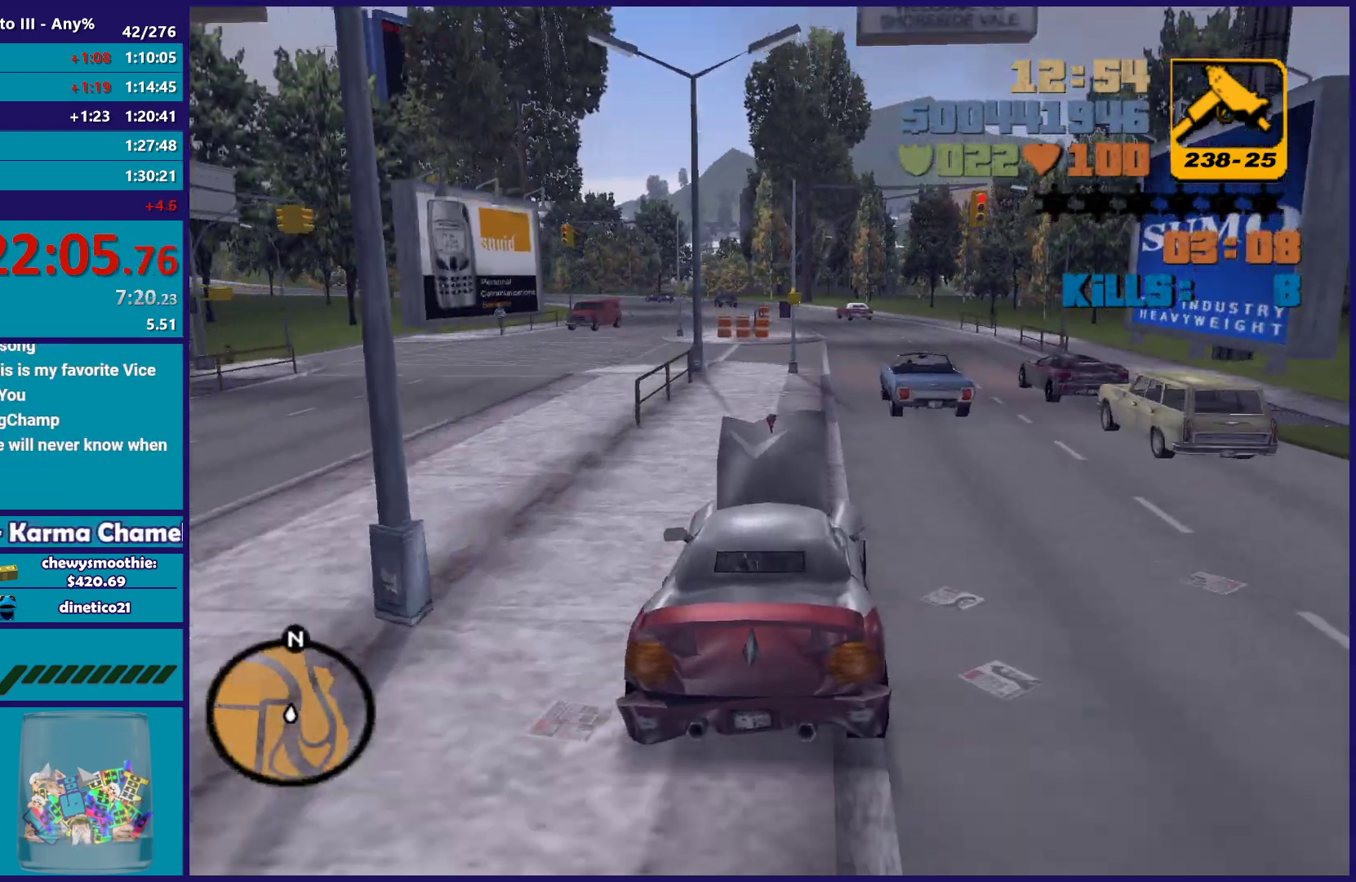
{"buttons": [], "left_stick": "down-right", "right_stick": "center", "events": [[17, "R2", "down"], [350, "R2", "up"], [383, "left_stick", "down-right"]]}
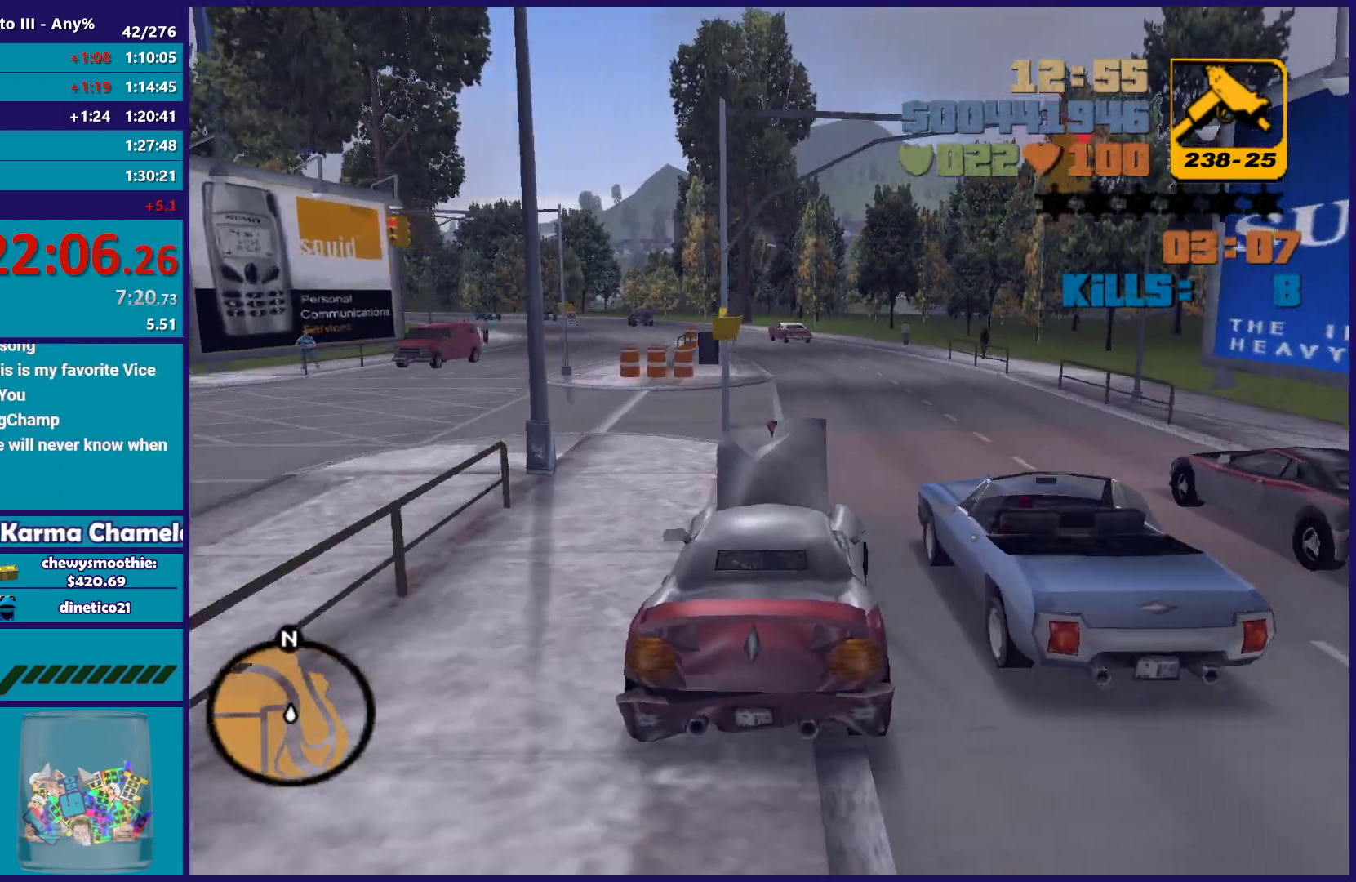
{"buttons": ["R2"], "left_stick": "up-left", "right_stick": "center", "events": [[83, "left_stick", "center"], [133, "R2", "down"], [400, "left_stick", "left"], [483, "left_stick", "up-left"]]}
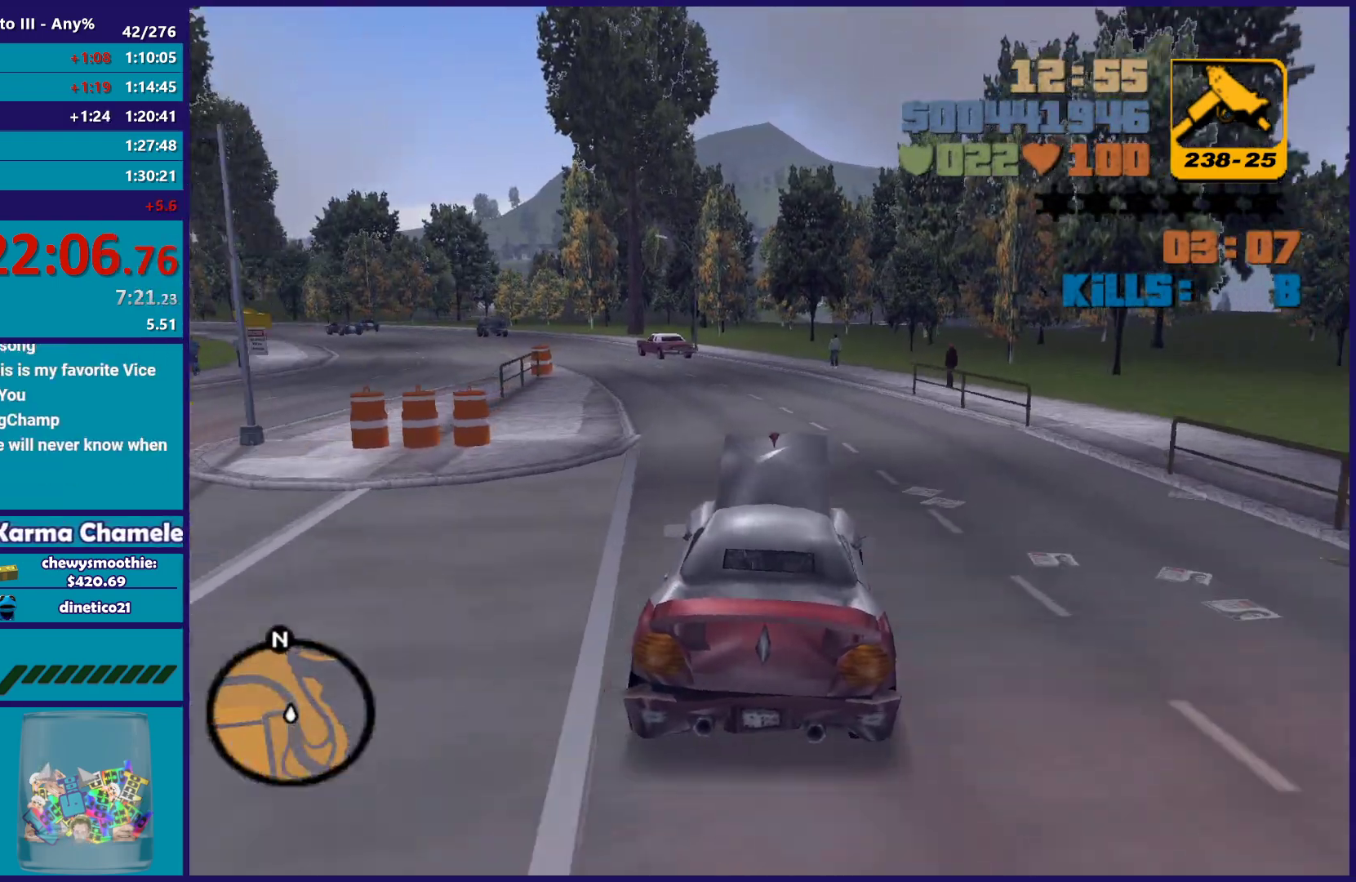
{"buttons": ["R2"], "left_stick": "up-left", "right_stick": "center", "events": [[83, "left_stick", "center"], [317, "R2", "up"], [317, "left_stick", "left"], [383, "R2", "down"], [467, "left_stick", "up-left"]]}
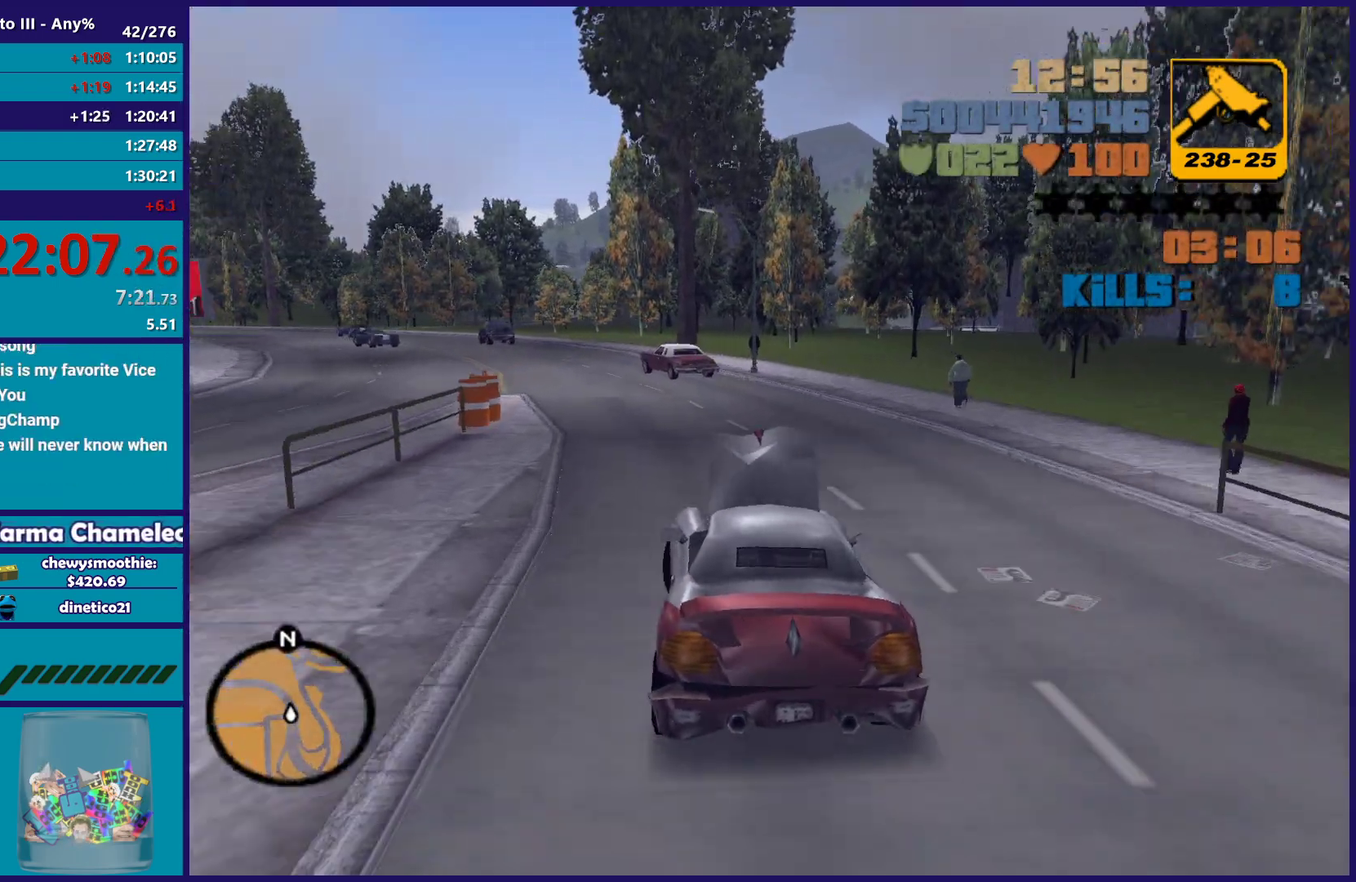
{"buttons": [], "left_stick": "center", "right_stick": "center", "events": [[233, "left_stick", "center"], [250, "R2", "up"], [300, "R2", "down"], [500, "R2", "up"]]}
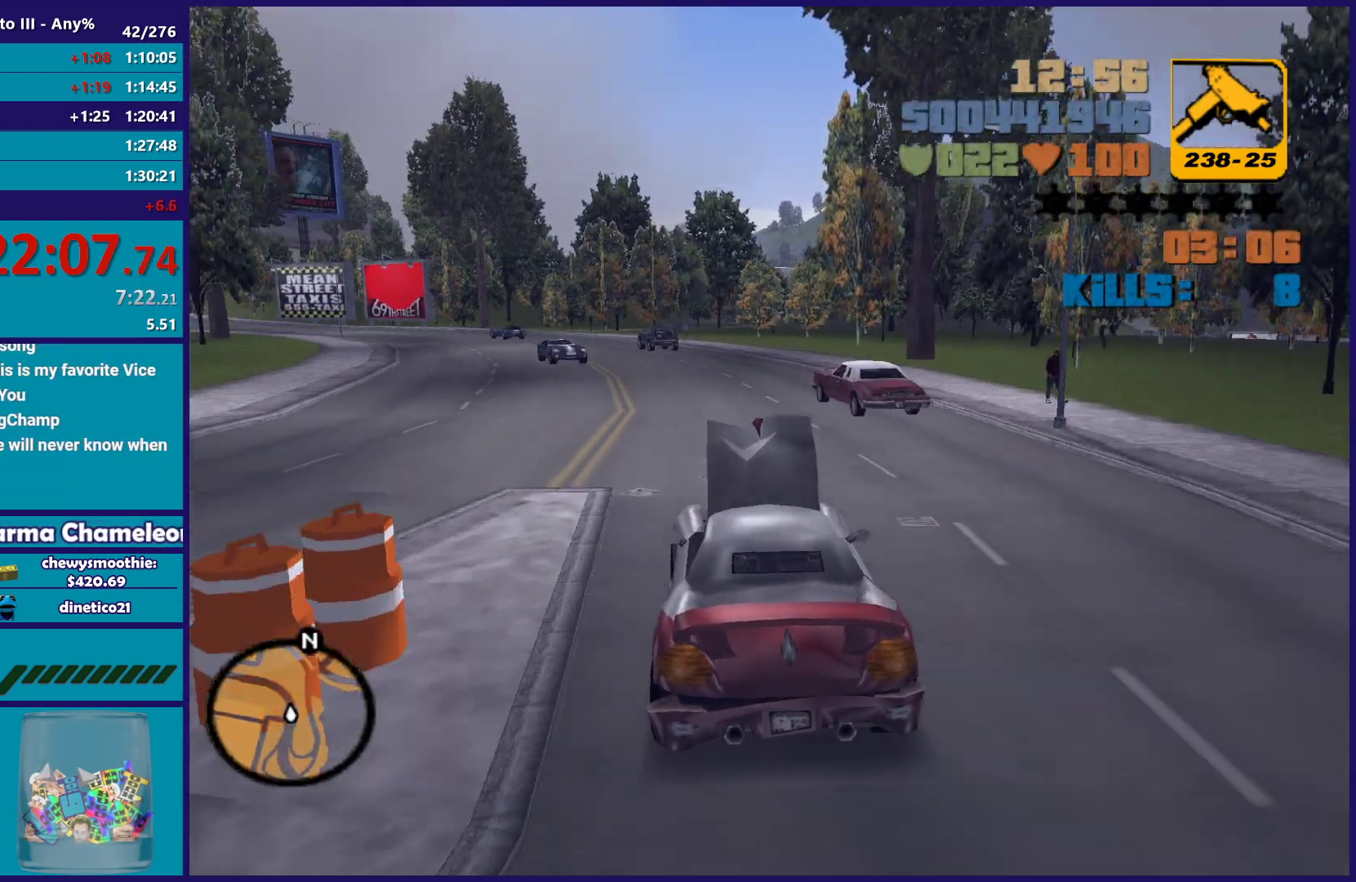
{"buttons": [], "left_stick": "left", "right_stick": "center", "events": [[50, "R2", "down"], [233, "R2", "up"], [267, "R2", "down"], [433, "left_stick", "left"], [467, "R2", "up"]]}
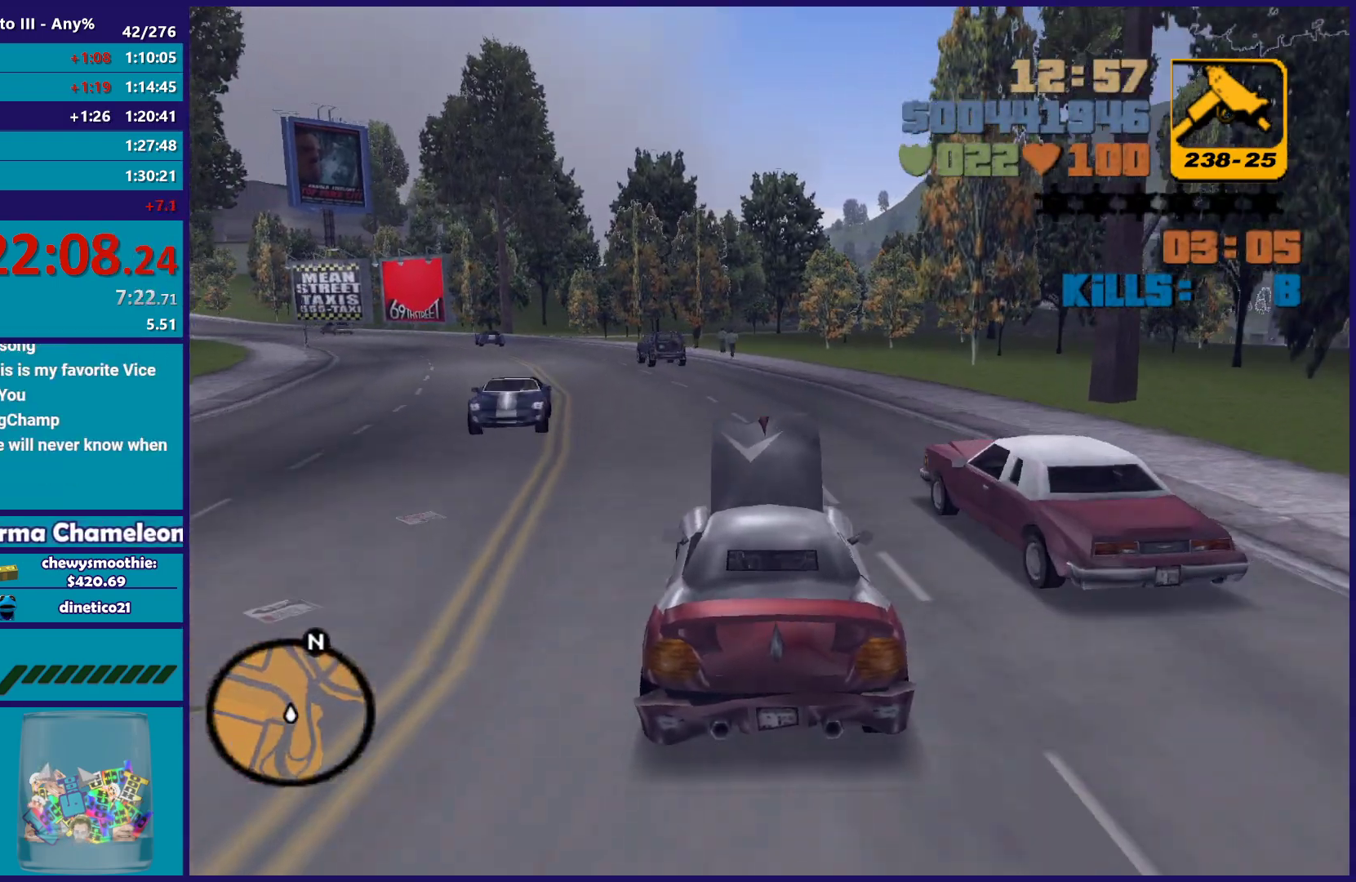
{"buttons": ["R2"], "left_stick": "up-left", "right_stick": "center", "events": [[17, "R2", "down"], [183, "left_stick", "center"], [350, "left_stick", "up-left"]]}
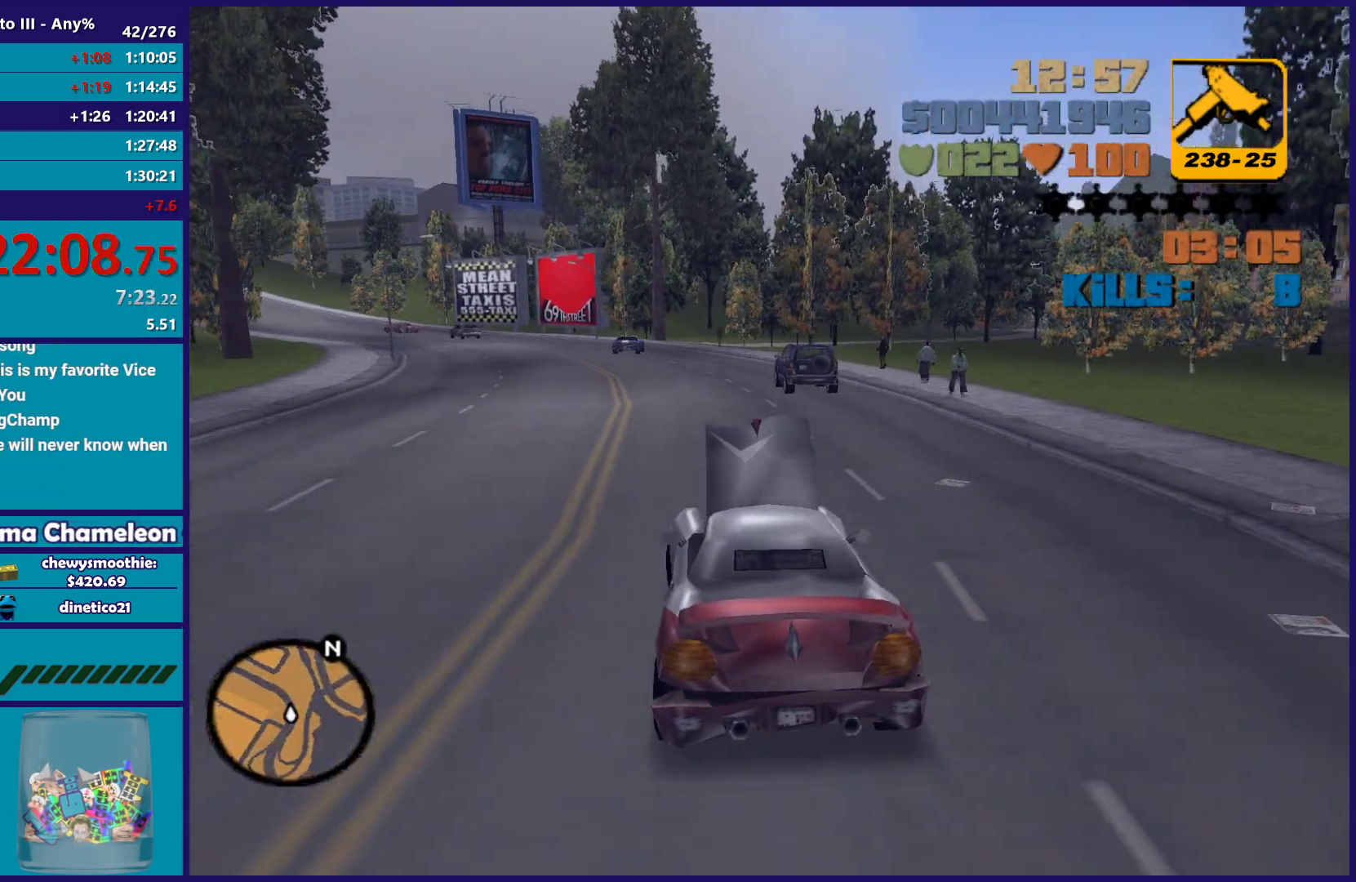
{"buttons": ["R2"], "left_stick": "center", "right_stick": "center", "events": [[67, "left_stick", "center"], [233, "left_stick", "up-left"], [417, "left_stick", "center"]]}
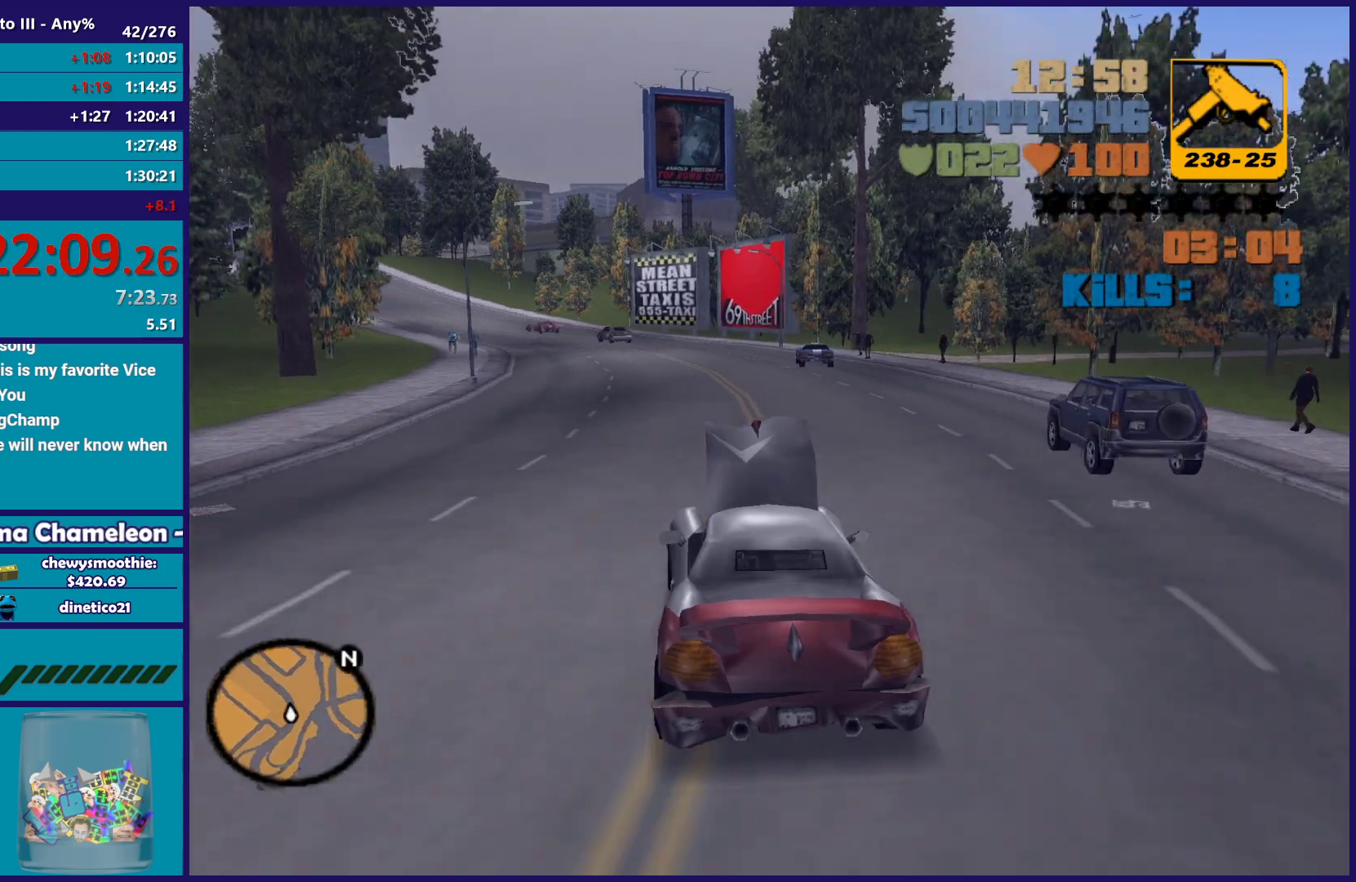
{"buttons": [], "left_stick": "center", "right_stick": "center", "events": [[83, "R2", "up"], [217, "R2", "down"], [467, "R2", "up"]]}
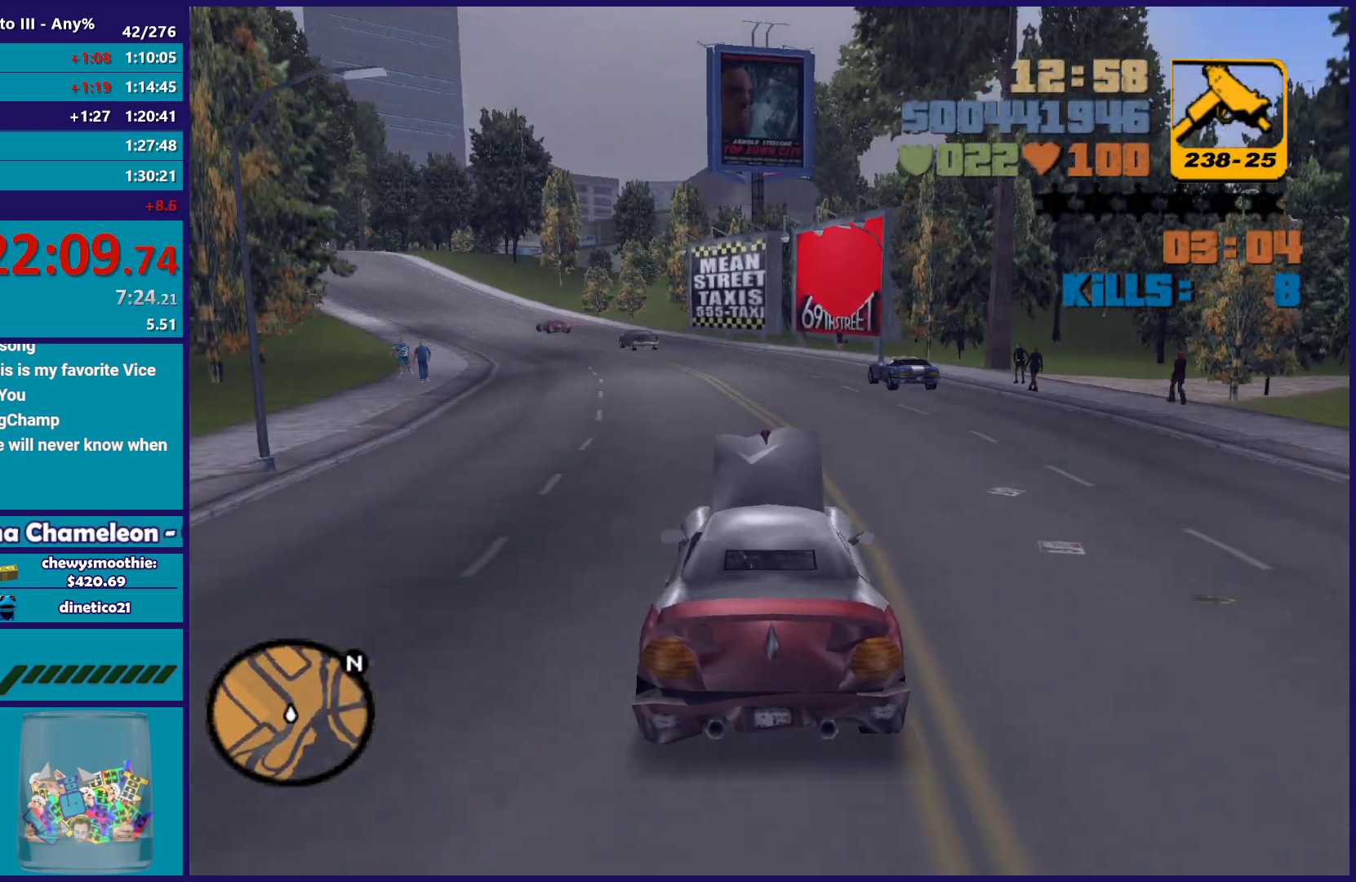
{"buttons": ["R2"], "left_stick": "center", "right_stick": "center", "events": [[50, "R2", "down"], [83, "left_stick", "up-left"], [283, "R2", "up"], [367, "left_stick", "center"], [383, "R2", "down"]]}
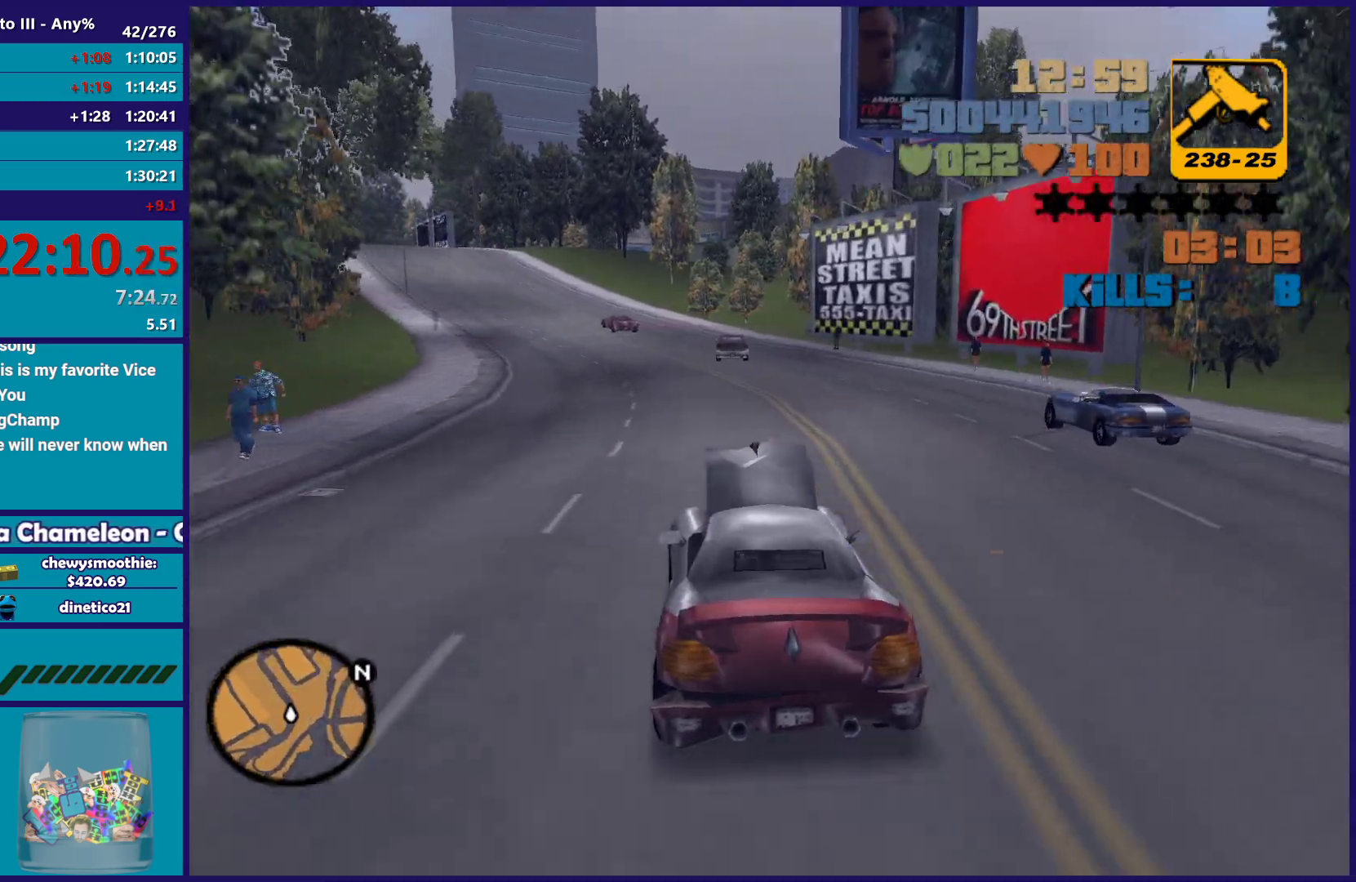
{"buttons": ["R2"], "left_stick": "center", "right_stick": "center", "events": [[17, "R2", "up"], [50, "left_stick", "up-left"], [133, "R2", "down"], [233, "left_stick", "center"], [317, "R2", "up"], [400, "R2", "down"]]}
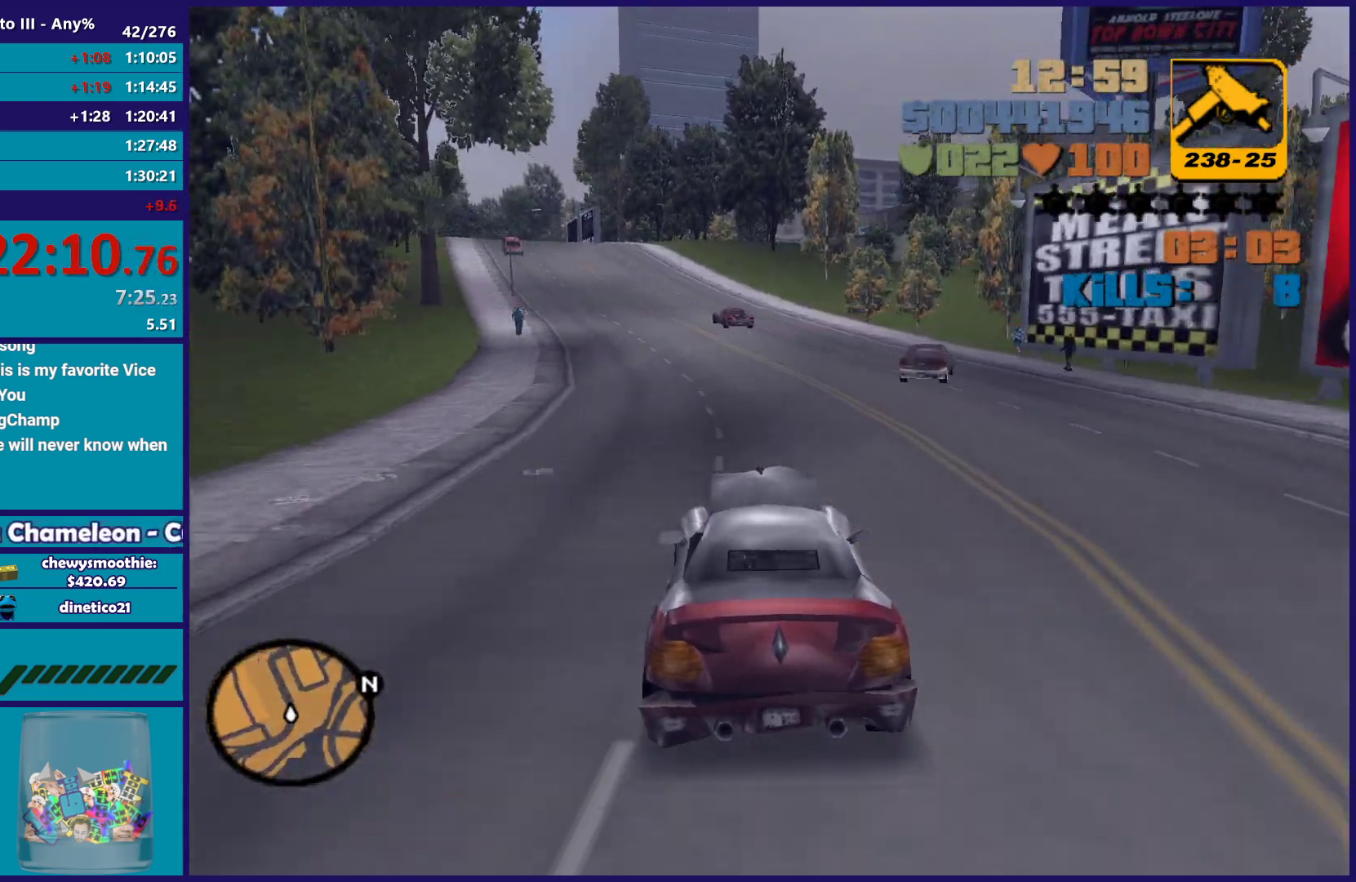
{"buttons": ["R2"], "left_stick": "center", "right_stick": "center", "events": [[100, "R2", "up"], [133, "left_stick", "up-left"], [183, "R2", "down"], [317, "left_stick", "center"], [350, "R2", "up"], [417, "R2", "down"]]}